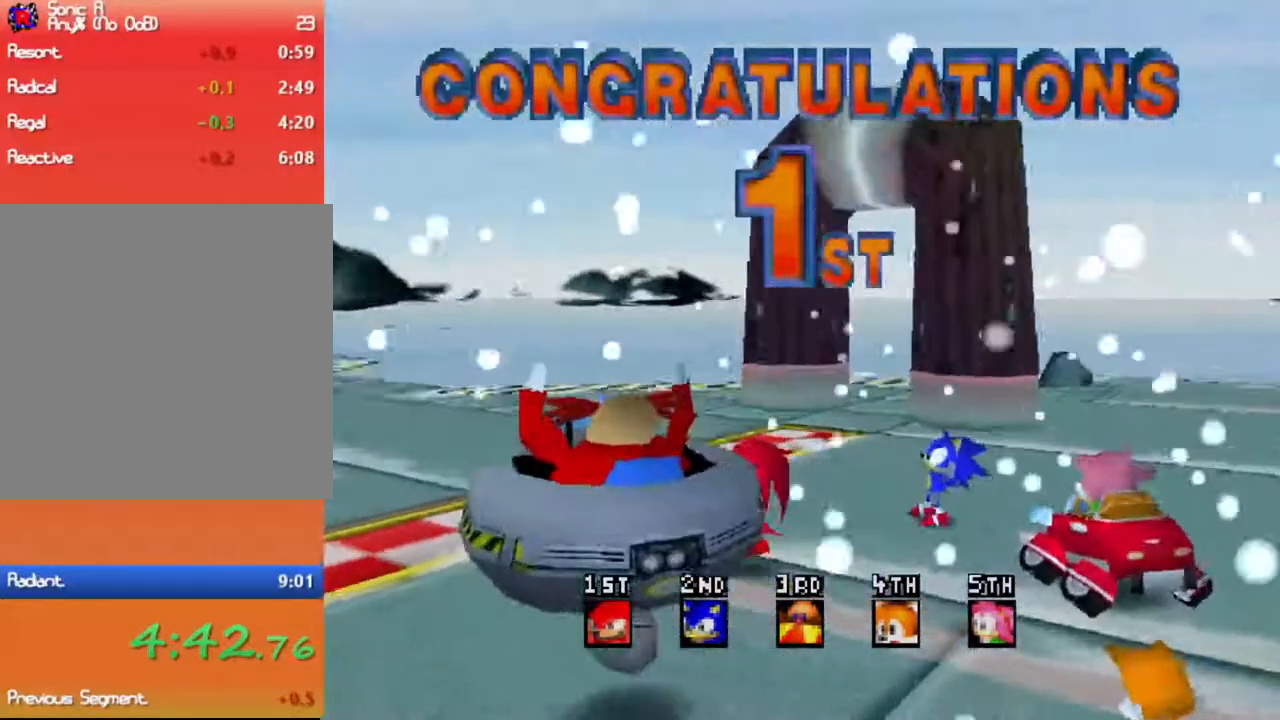
Gameplay with a controller (Xbox layout); each line is a JSON object with the inputs held at the frame after it. "events" lists button and stick changes between this image and that frame as [ms after this image, input, new state], when the widget could be followed in between. Not read: right_stick.
{"buttons": [], "left_stick": "center", "events": []}
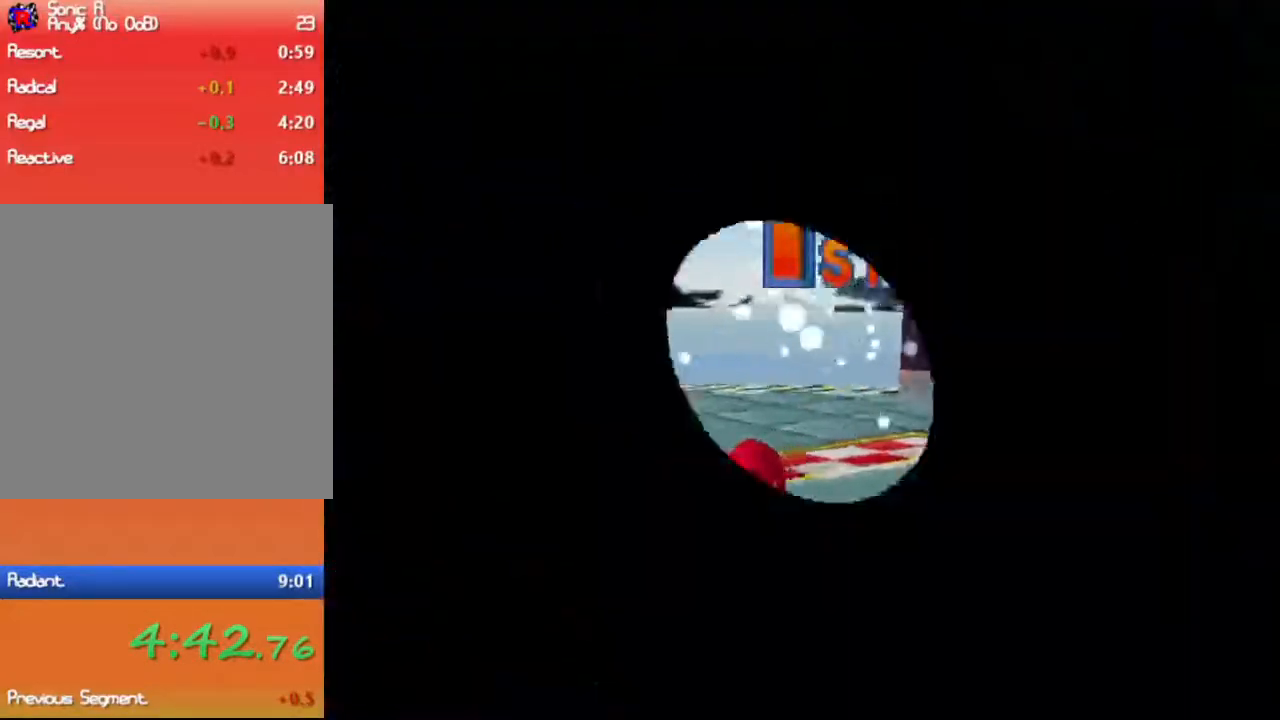
{"buttons": [], "left_stick": "right", "events": [[150, "left_stick", "right"]]}
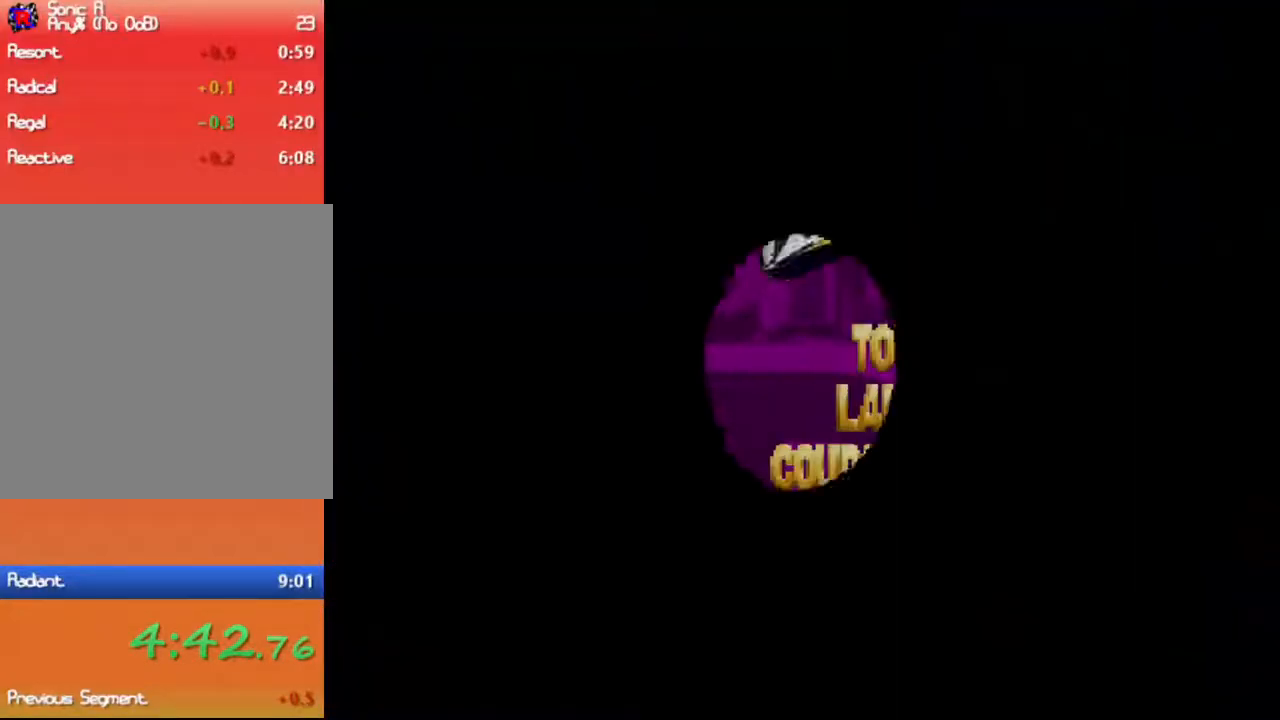
{"buttons": [], "left_stick": "right", "events": []}
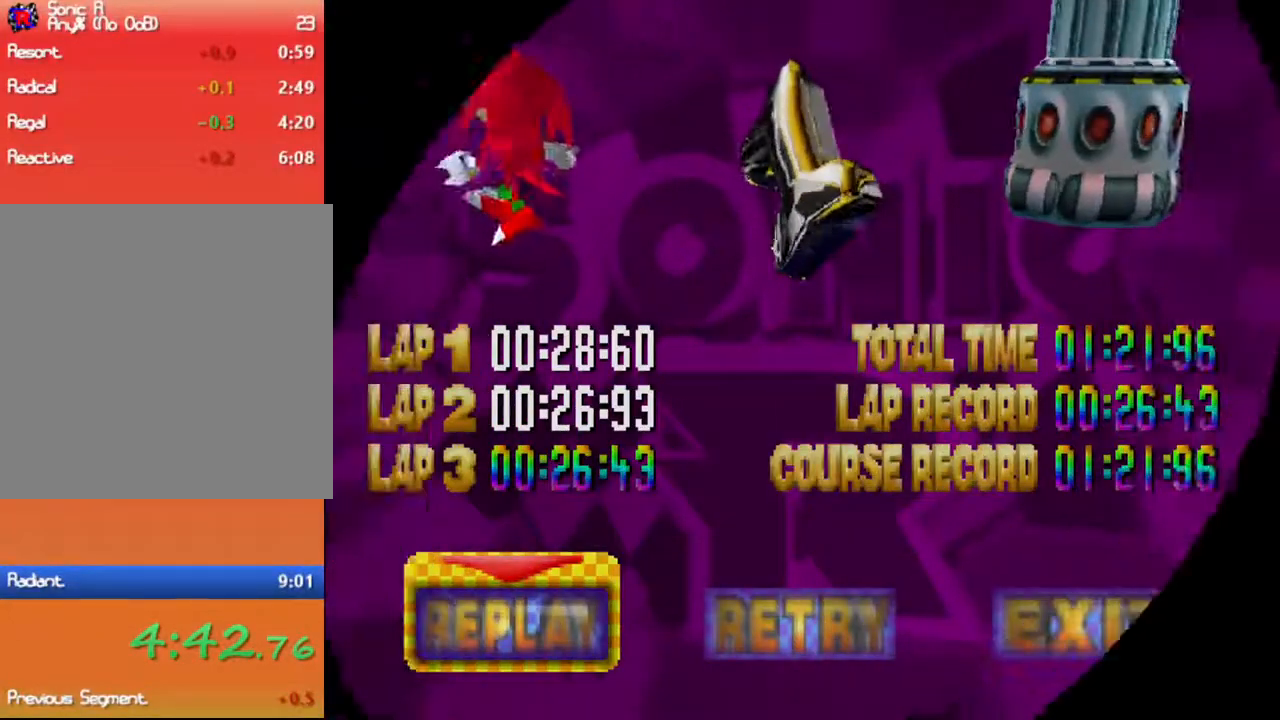
{"buttons": [], "left_stick": "right", "events": []}
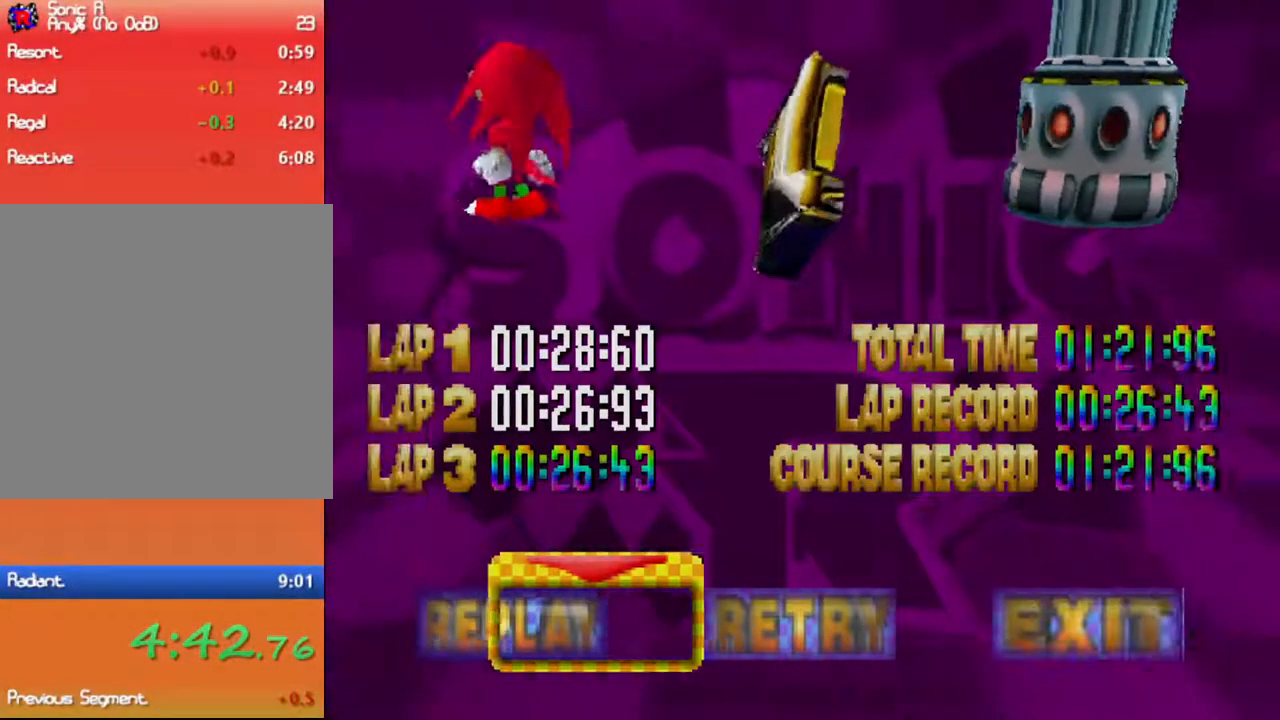
{"buttons": [], "left_stick": "right", "events": []}
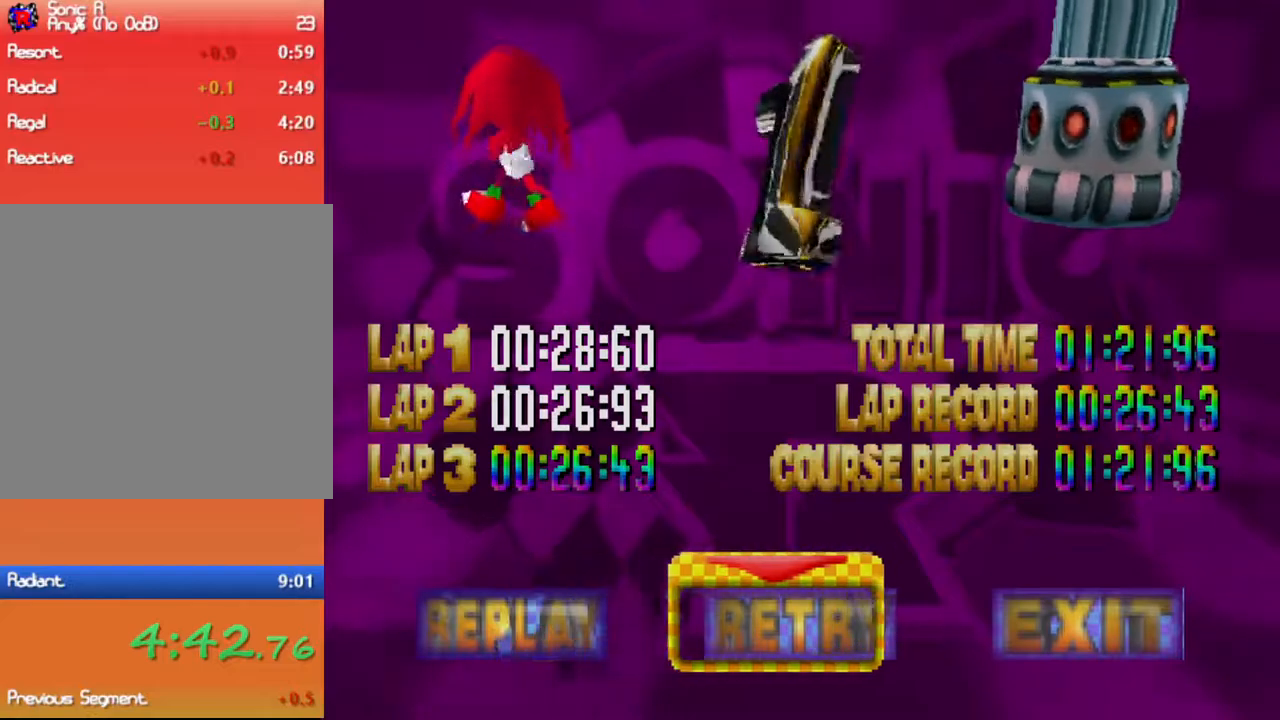
{"buttons": ["A"], "left_stick": "center", "events": [[383, "A", "down"], [500, "left_stick", "center"]]}
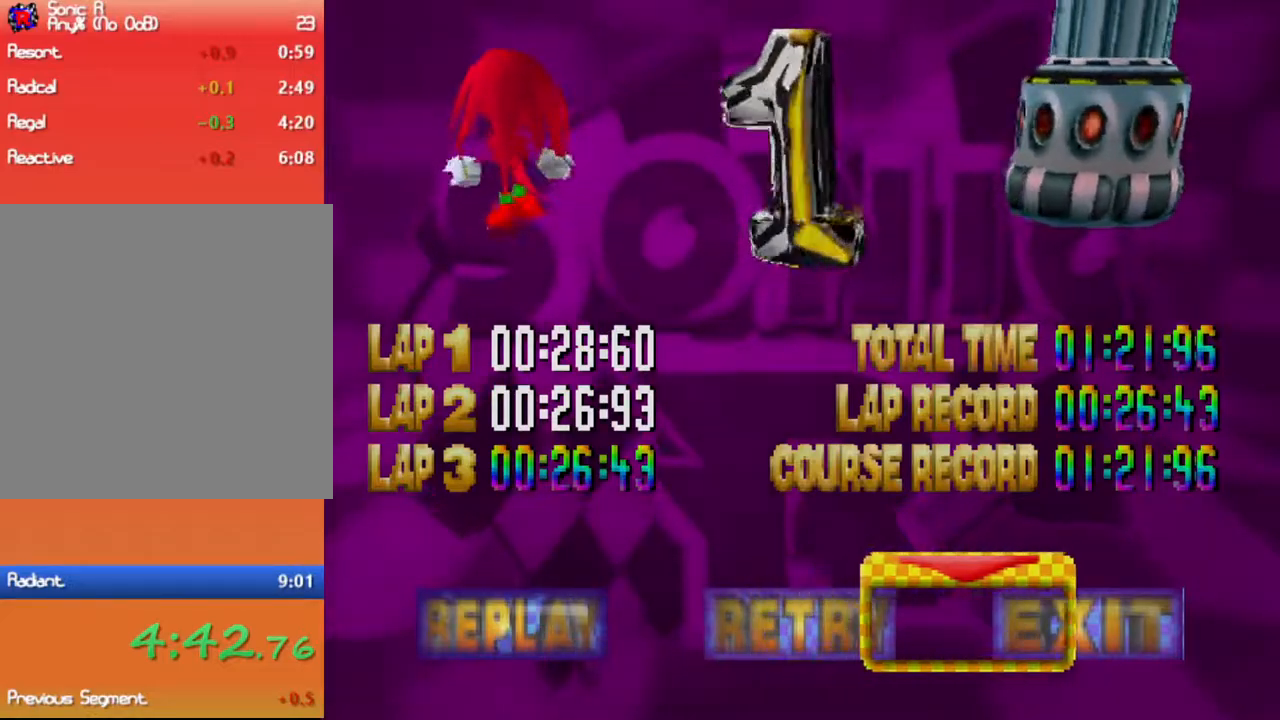
{"buttons": ["A"], "left_stick": "center", "events": []}
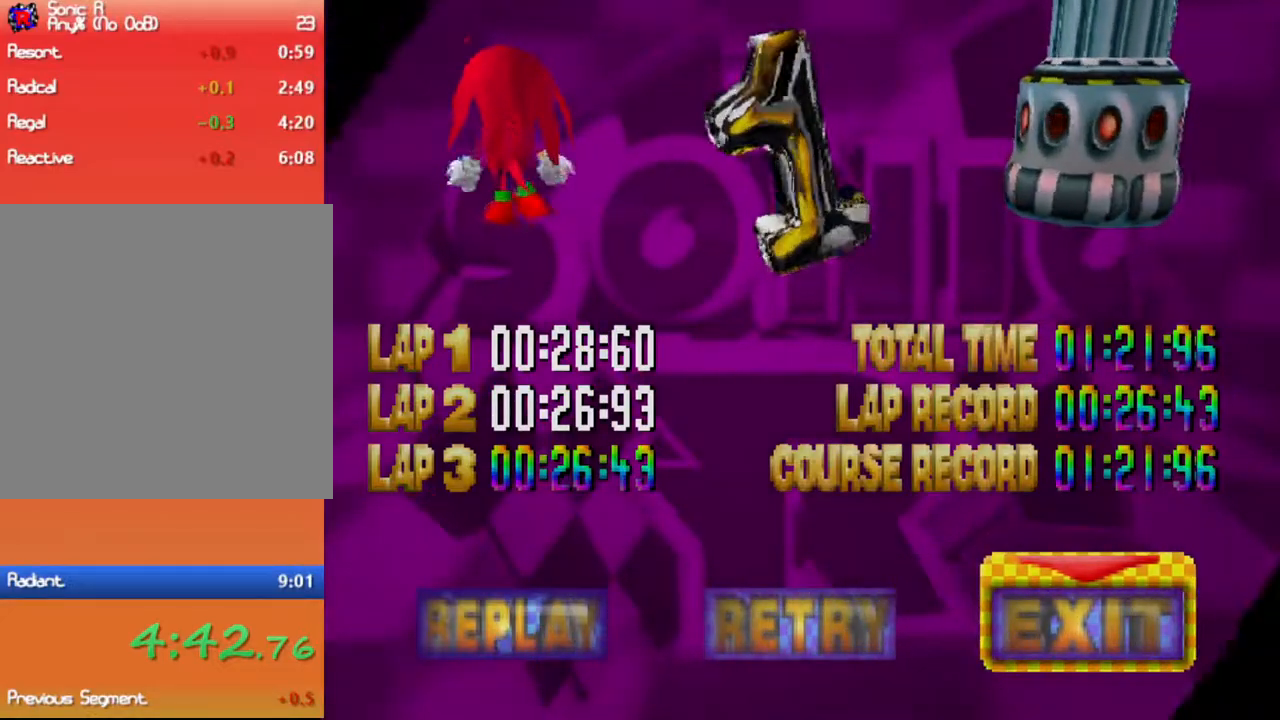
{"buttons": ["A"], "left_stick": "center", "events": []}
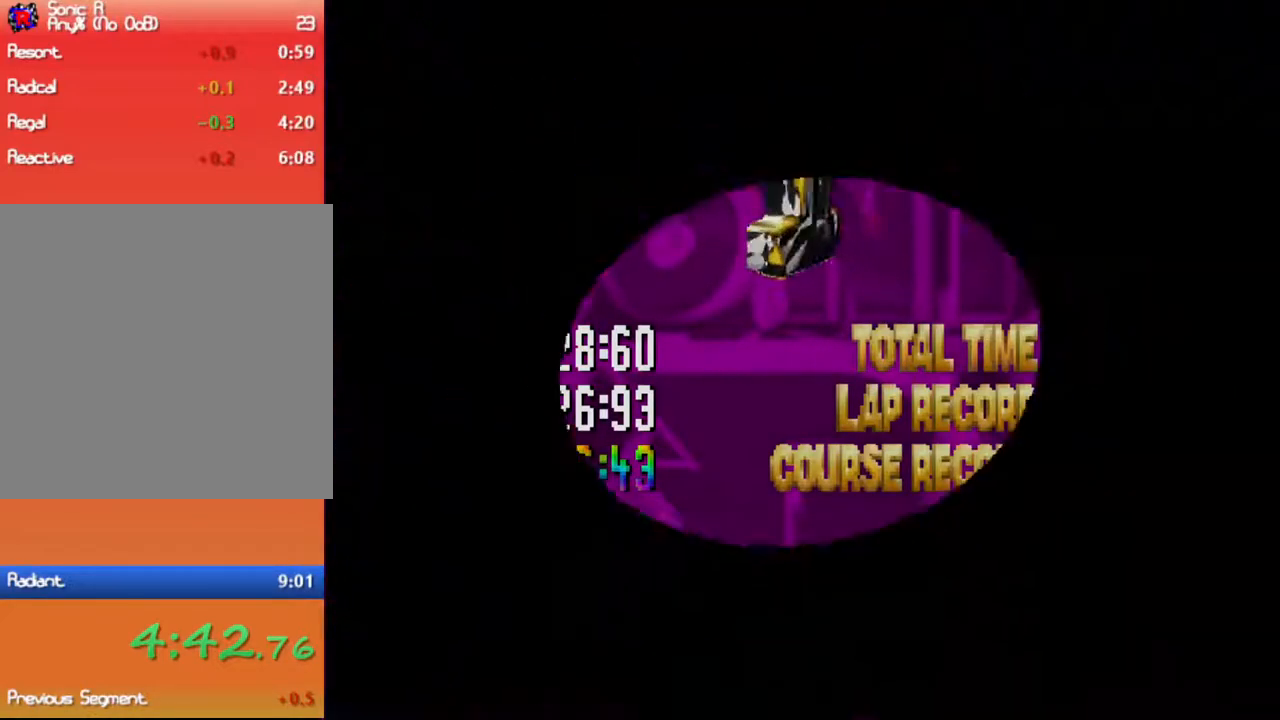
{"buttons": ["A"], "left_stick": "center", "events": []}
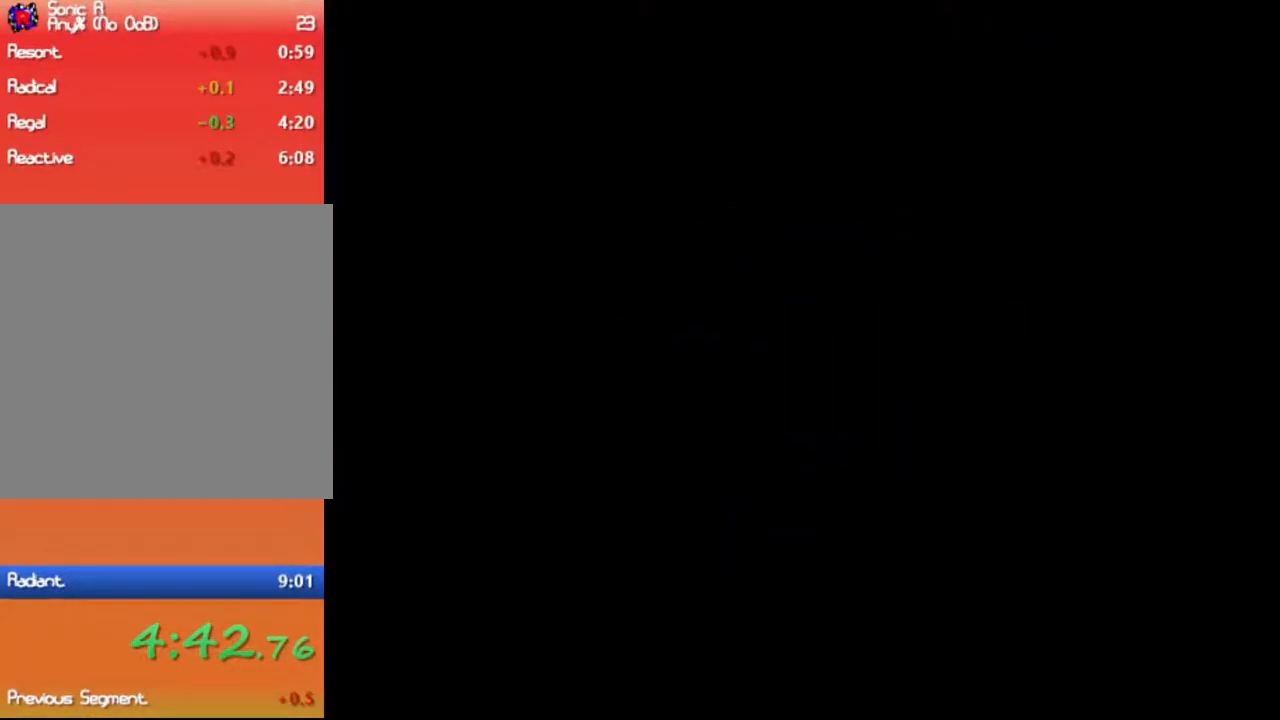
{"buttons": ["A"], "left_stick": "center", "events": []}
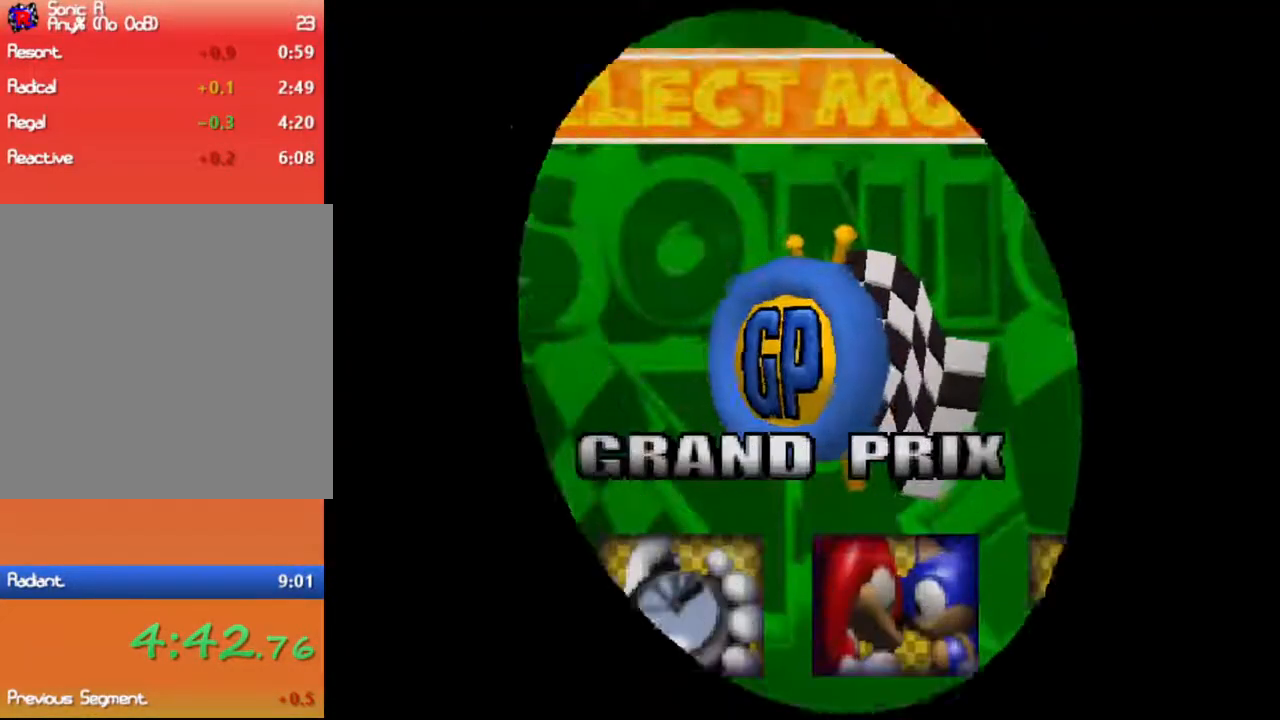
{"buttons": ["A"], "left_stick": "center", "events": []}
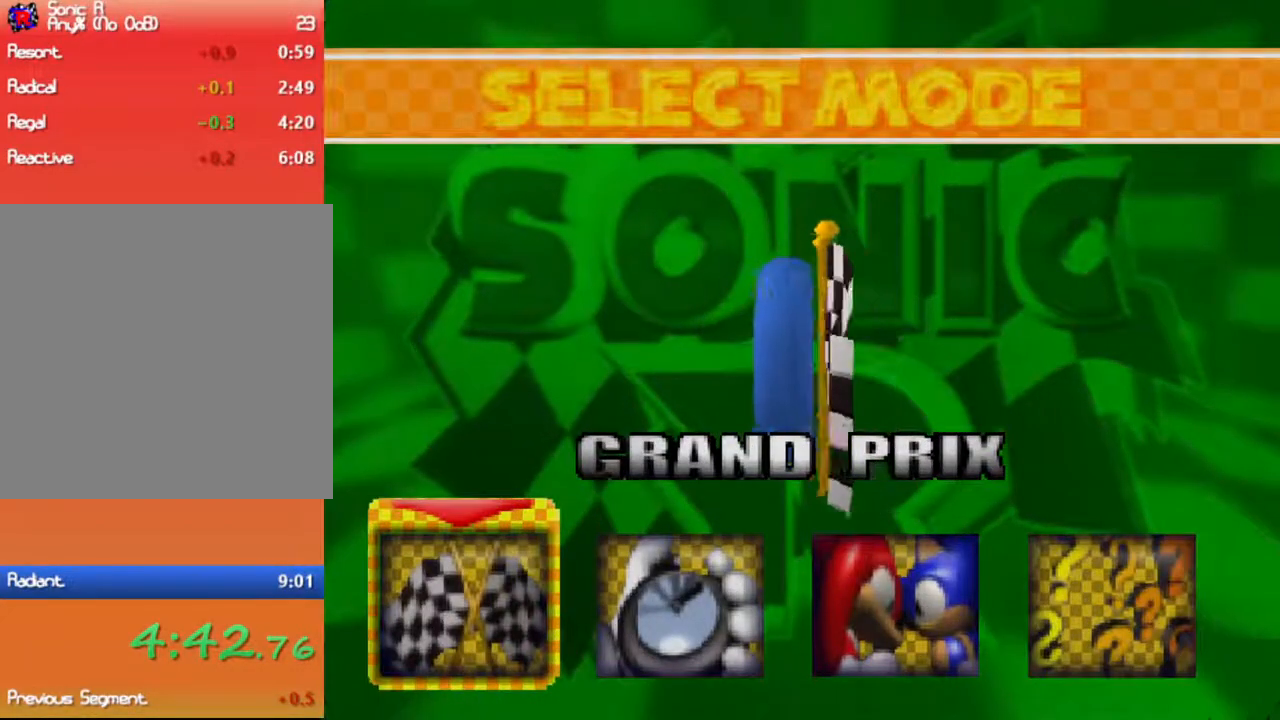
{"buttons": ["A"], "left_stick": "center", "events": []}
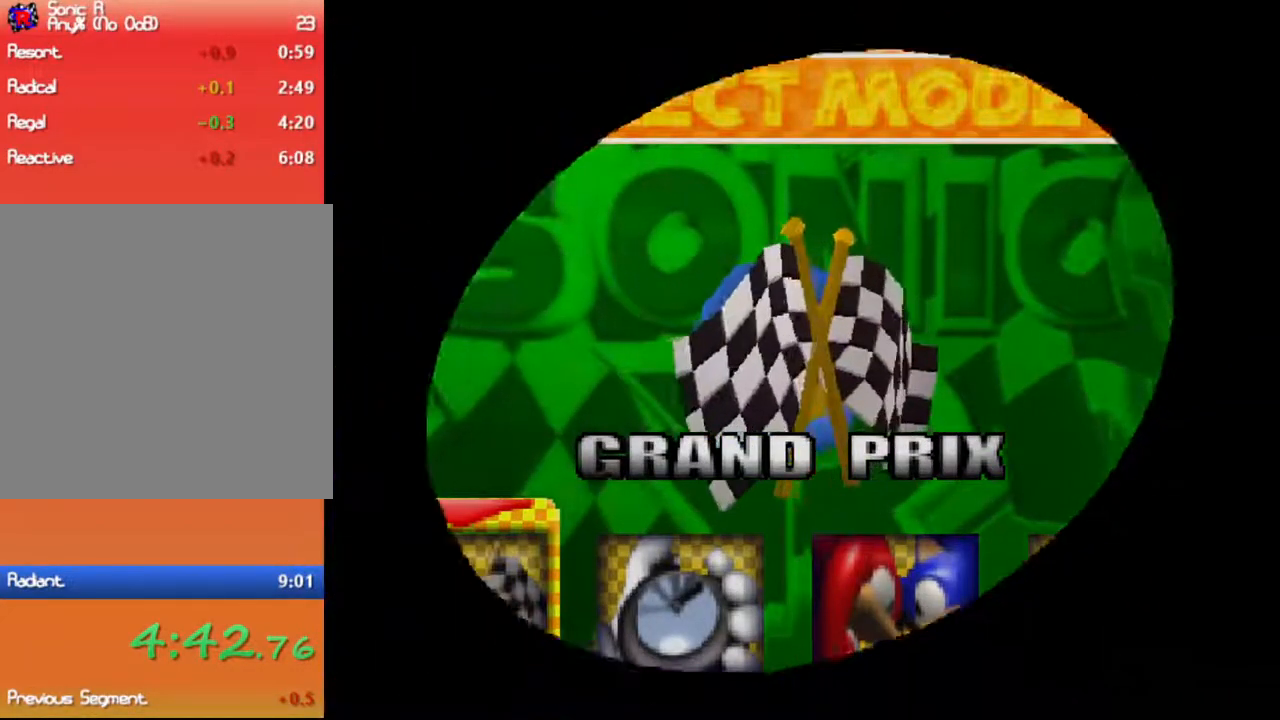
{"buttons": ["A"], "left_stick": "center", "events": []}
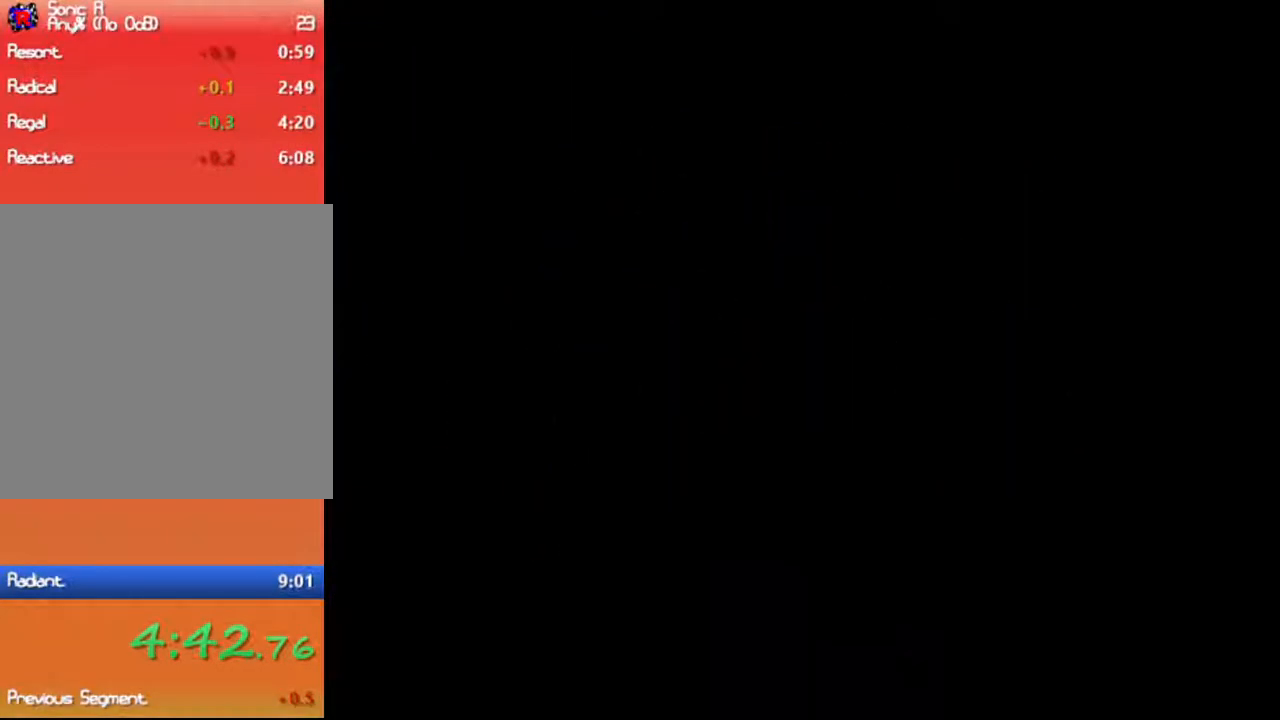
{"buttons": ["A"], "left_stick": "center", "events": []}
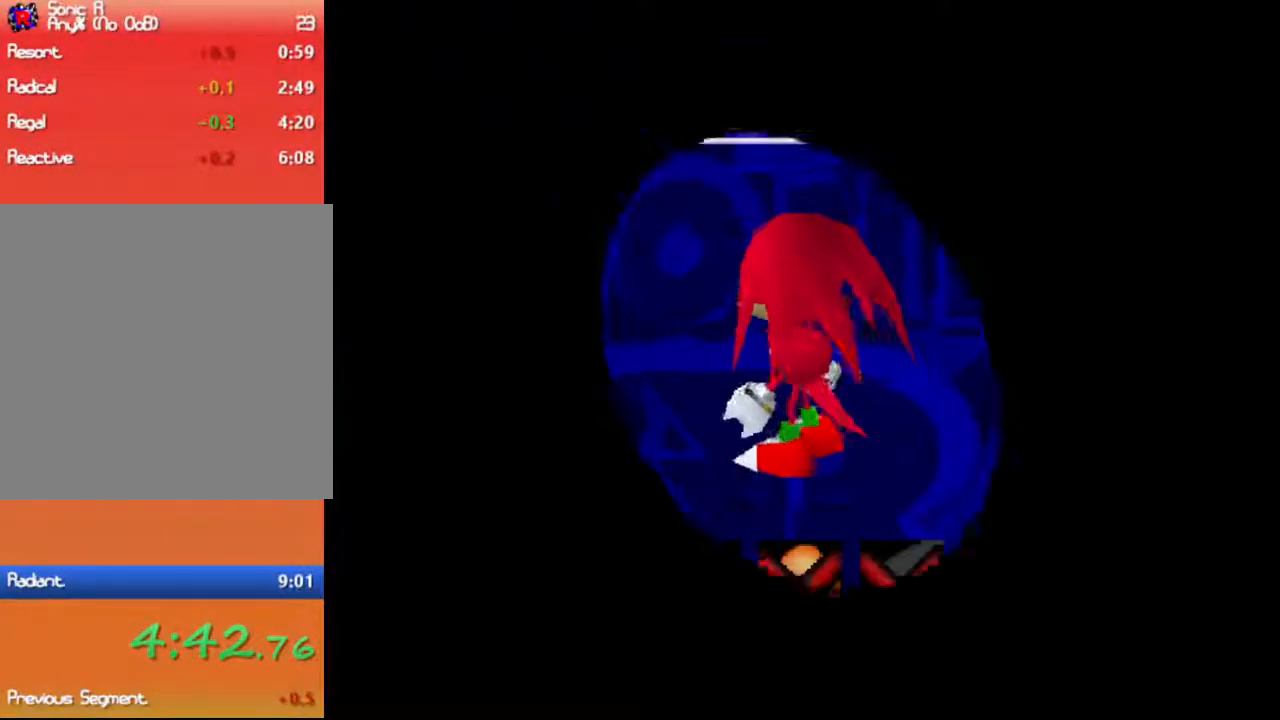
{"buttons": ["A"], "left_stick": "center", "events": []}
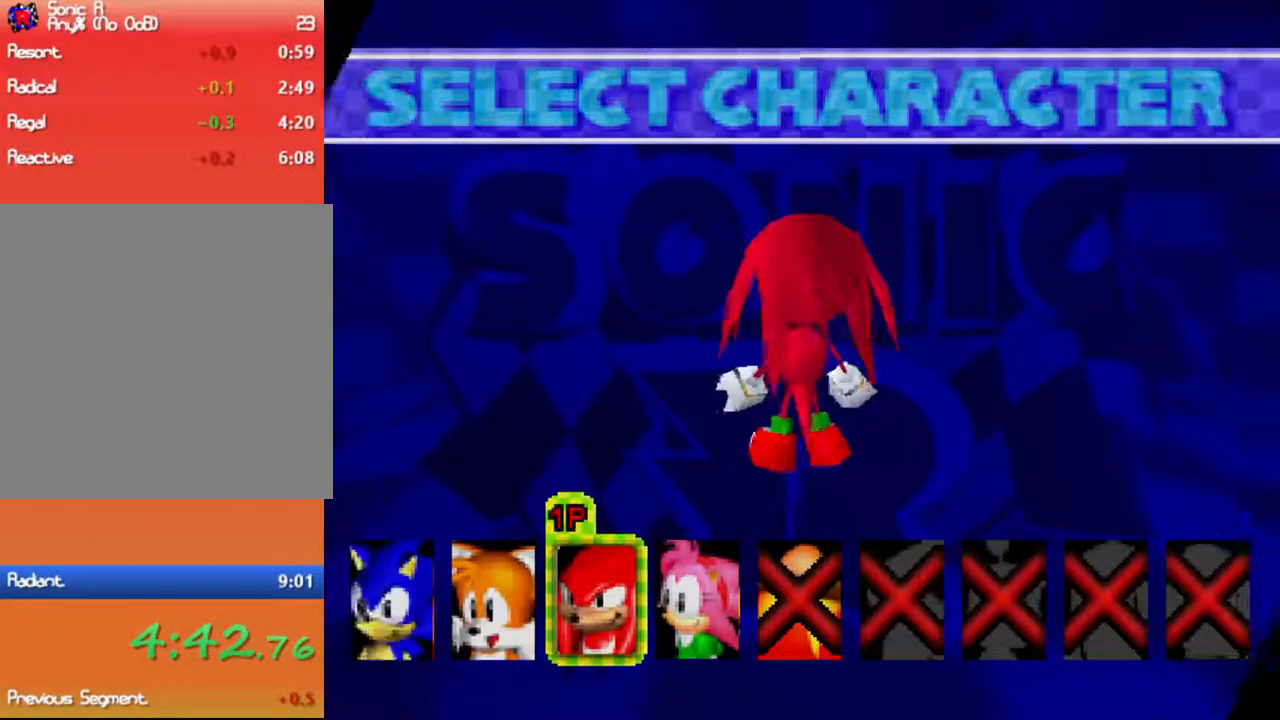
{"buttons": ["A"], "left_stick": "center", "events": []}
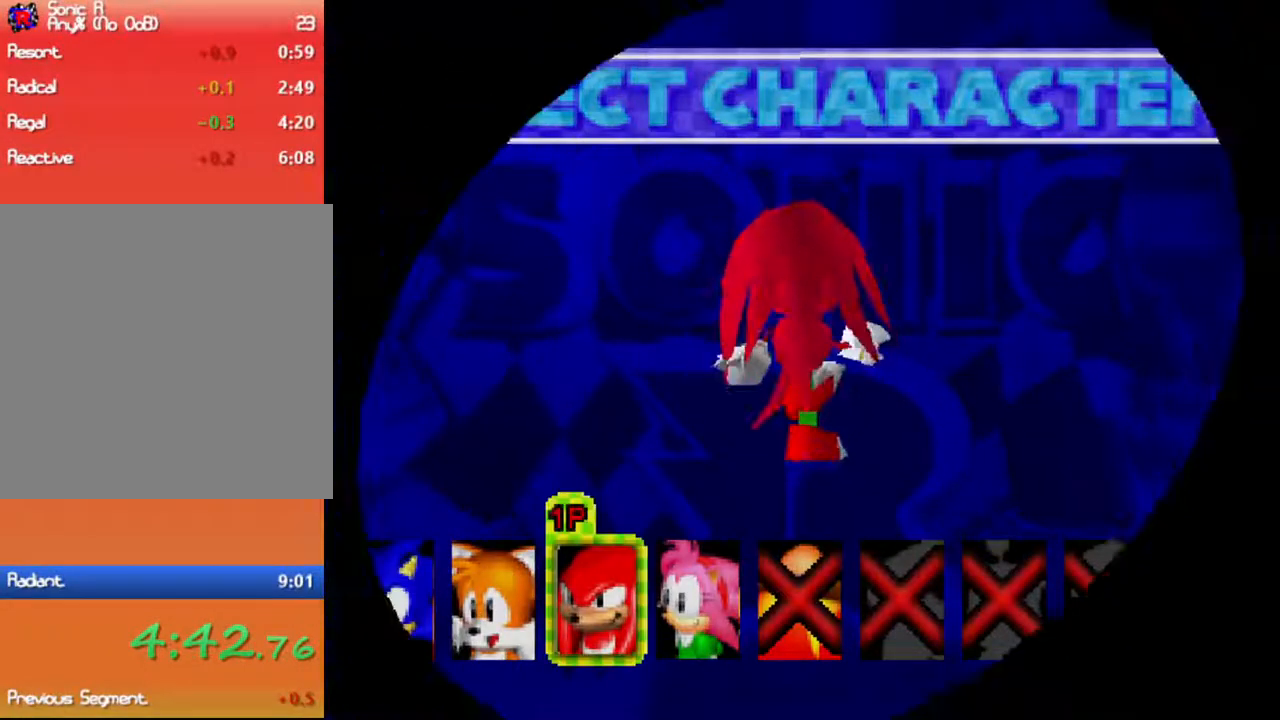
{"buttons": ["A"], "left_stick": "center", "events": []}
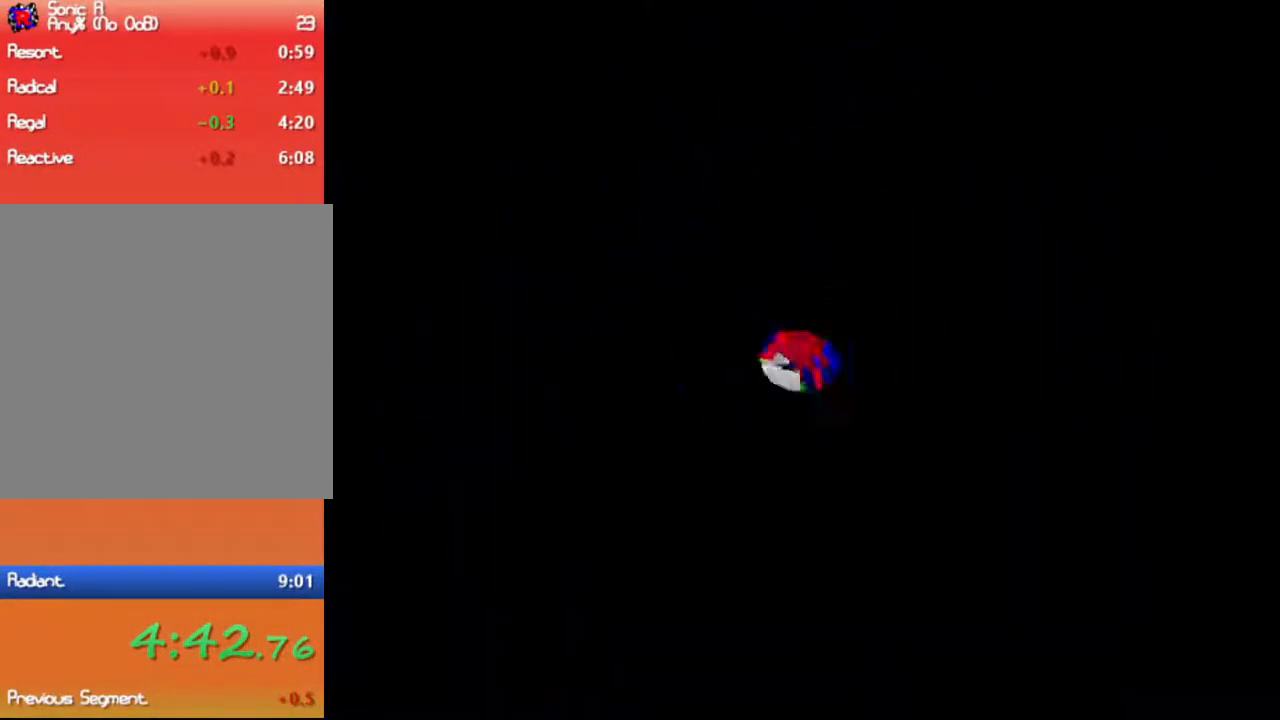
{"buttons": [], "left_stick": "right", "events": [[67, "A", "up"], [433, "left_stick", "right"]]}
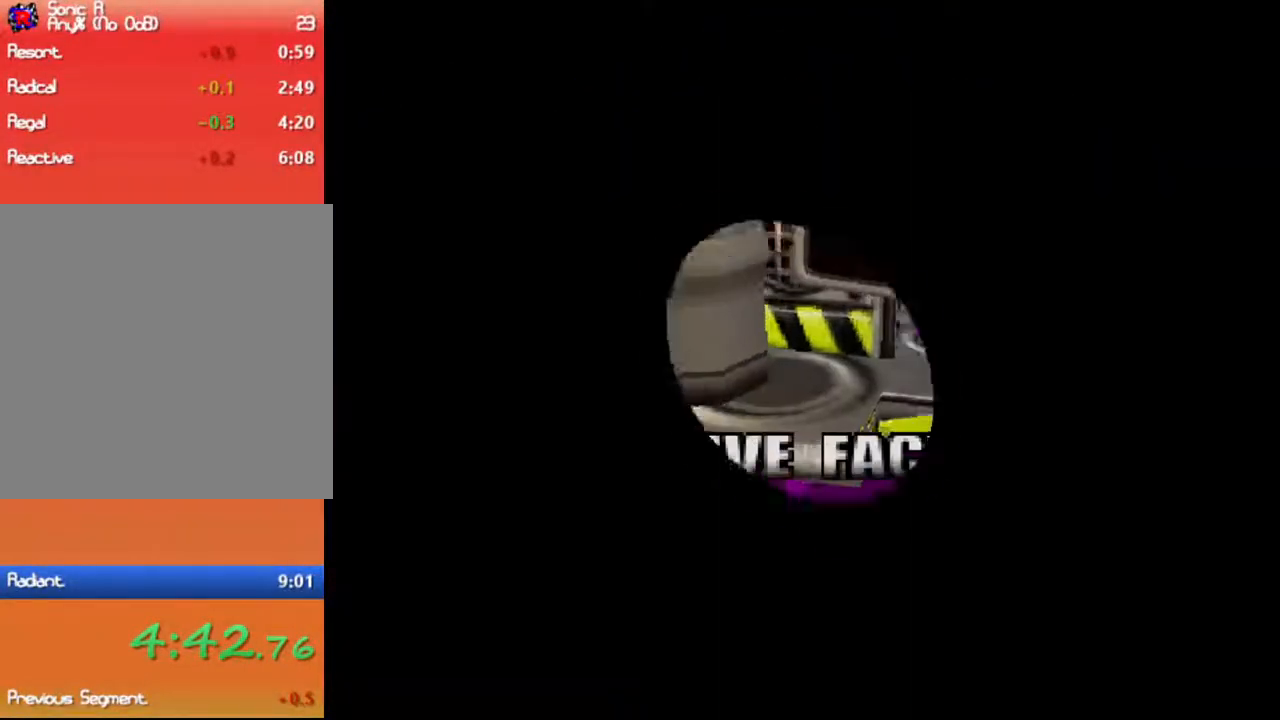
{"buttons": [], "left_stick": "right", "events": []}
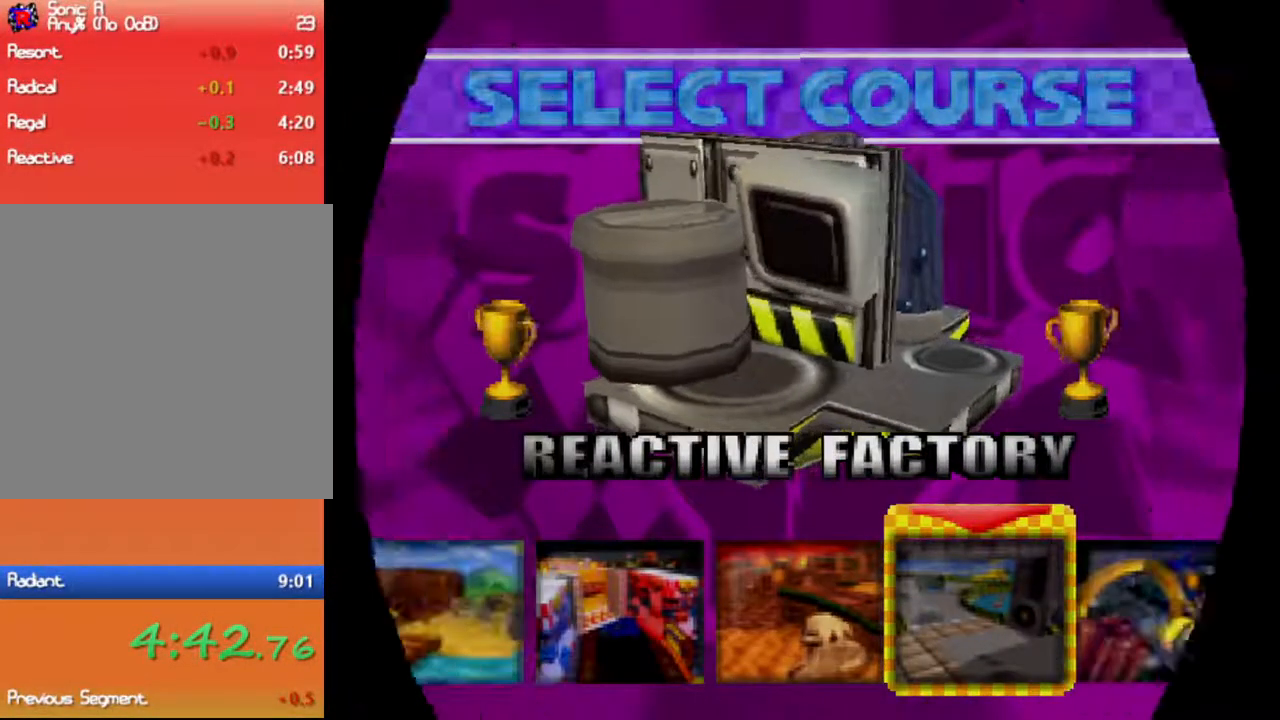
{"buttons": [], "left_stick": "right", "events": []}
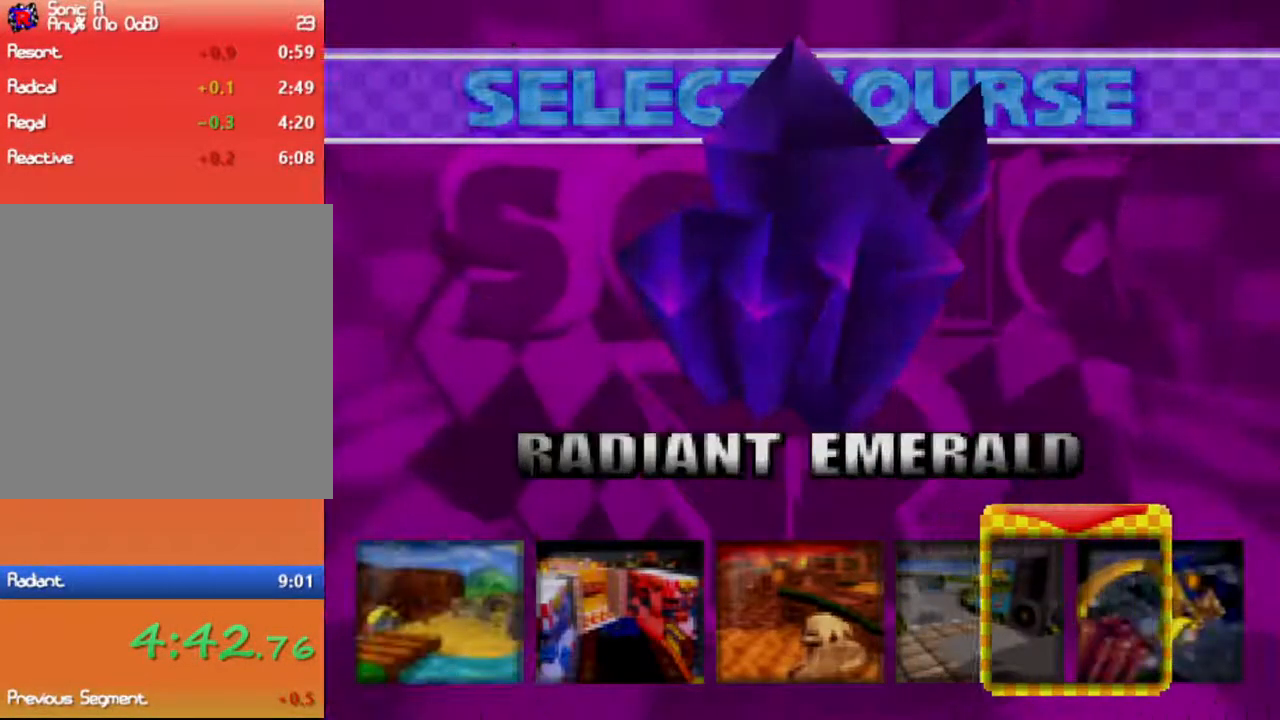
{"buttons": ["A"], "left_stick": "center", "events": [[17, "A", "down"], [133, "left_stick", "center"]]}
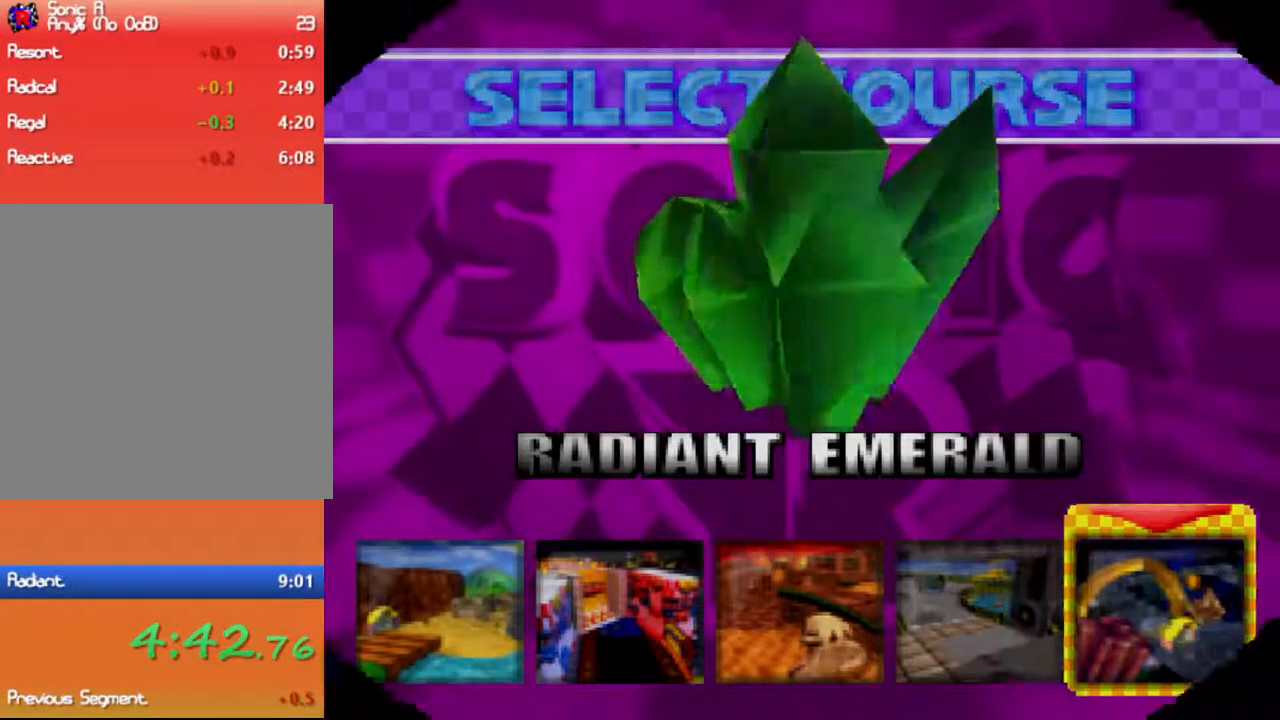
{"buttons": ["A", "X"], "left_stick": "center", "events": [[350, "X", "down"]]}
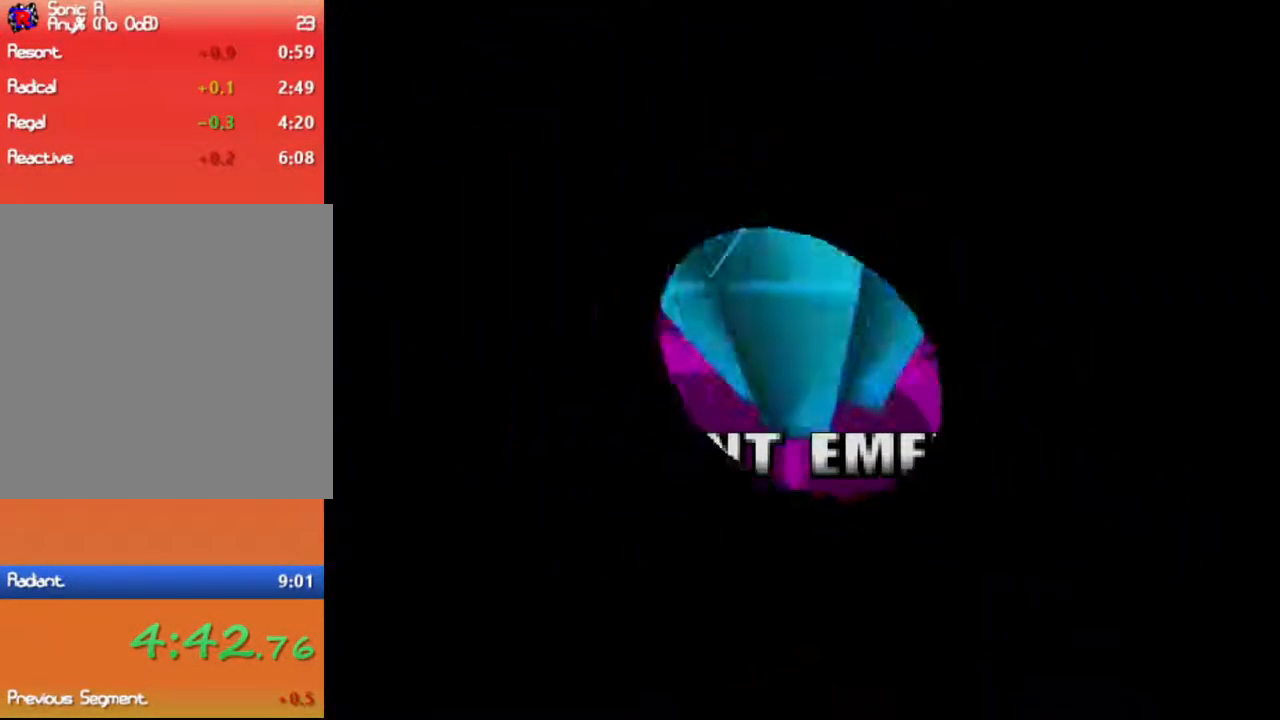
{"buttons": ["A", "X"], "left_stick": "center", "events": []}
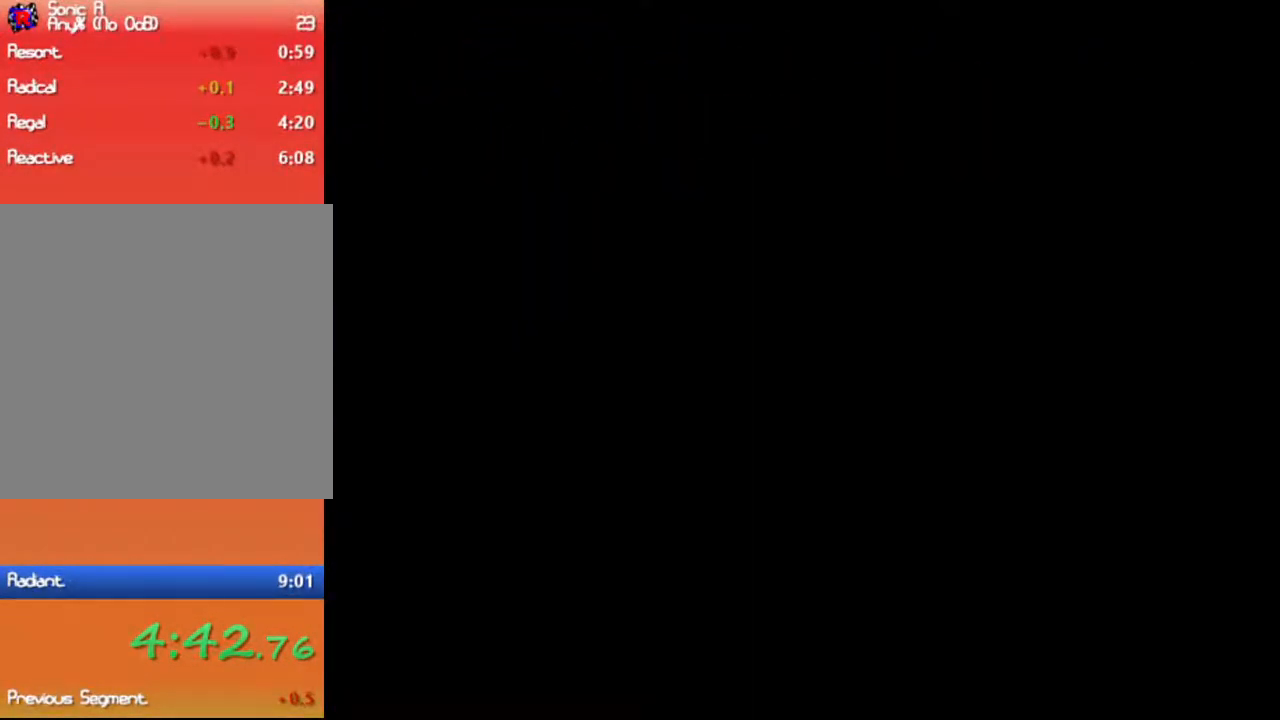
{"buttons": ["A", "X"], "left_stick": "center", "events": []}
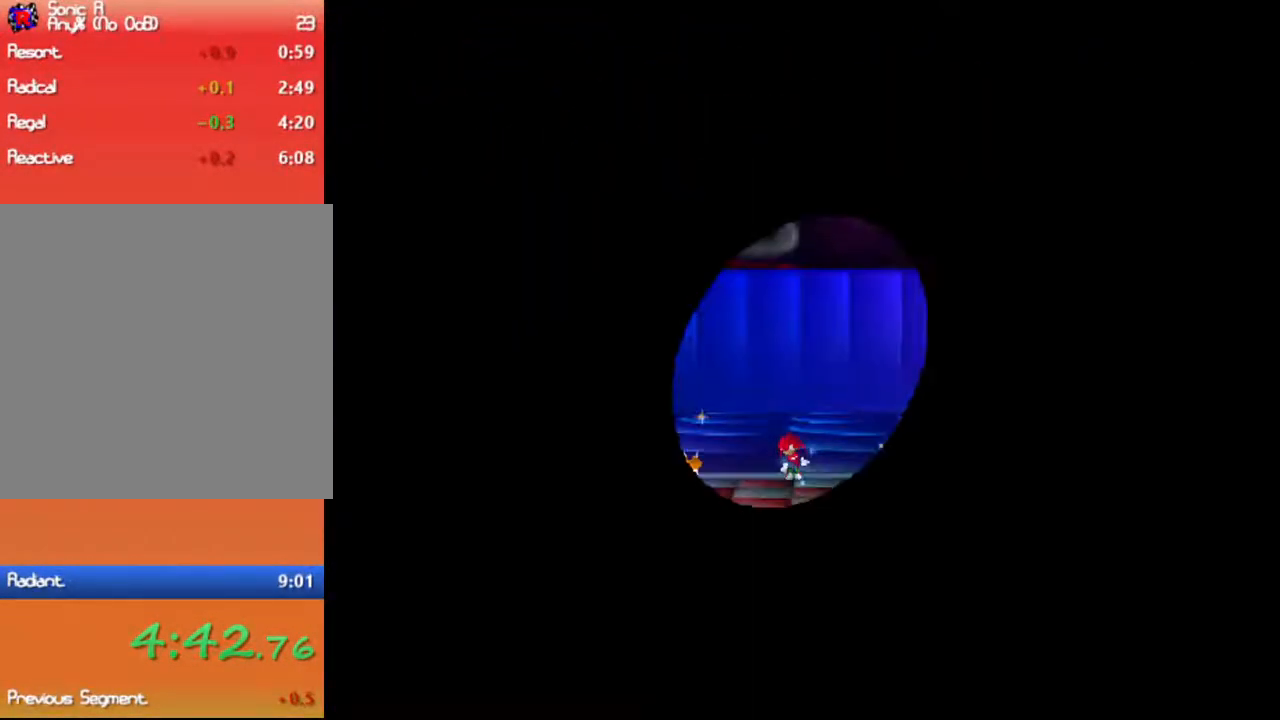
{"buttons": ["A", "X"], "left_stick": "center", "events": []}
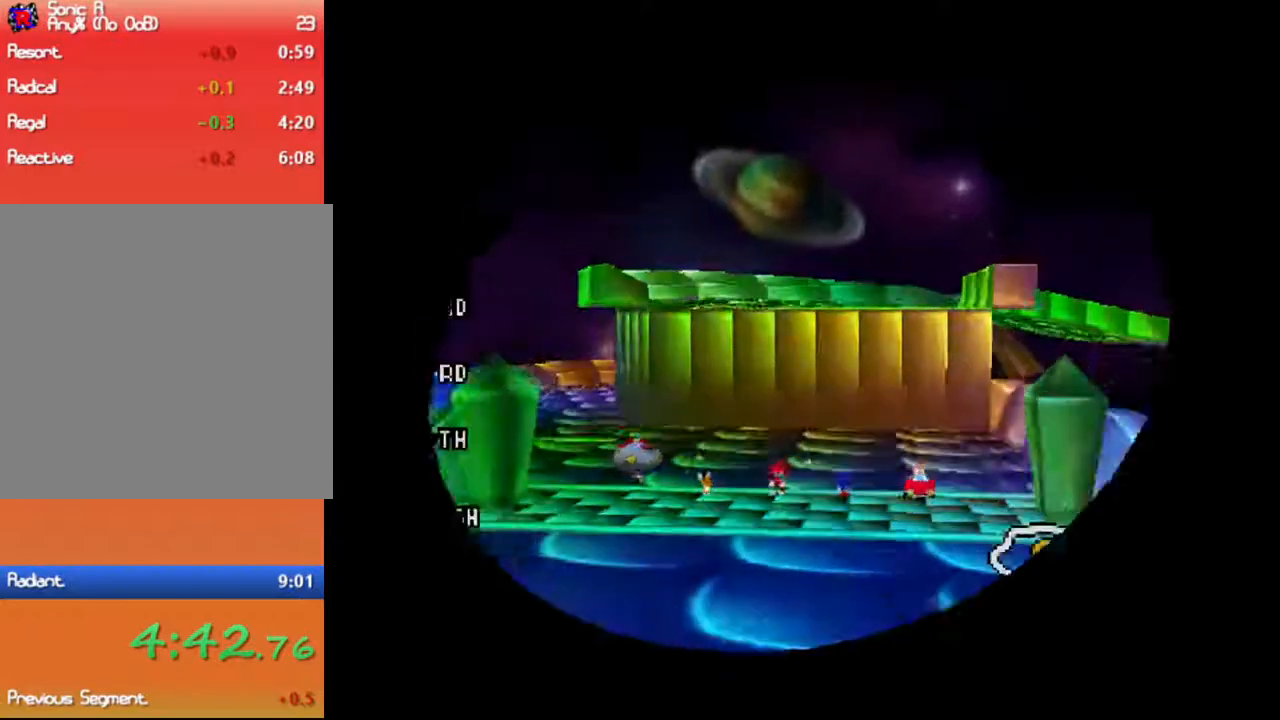
{"buttons": ["A", "X"], "left_stick": "center", "events": []}
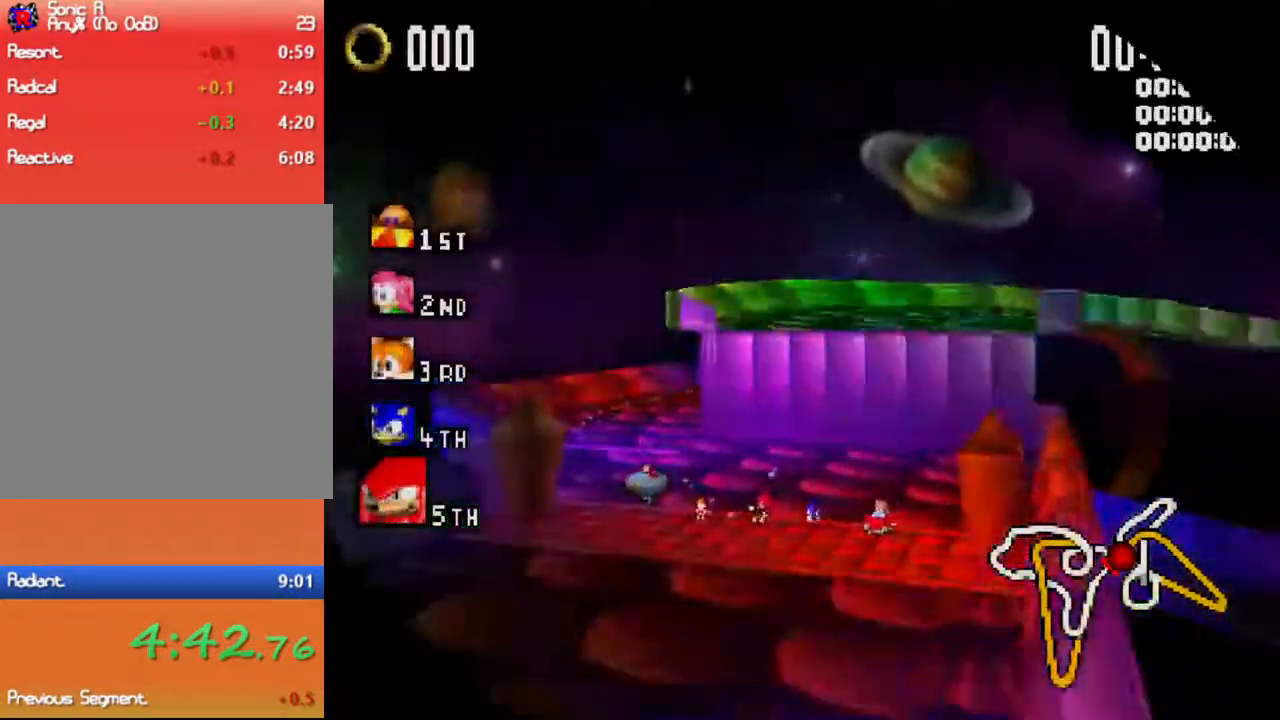
{"buttons": ["X"], "left_stick": "down", "events": [[350, "A", "up"], [383, "X", "up"], [383, "left_stick", "down"], [500, "X", "down"]]}
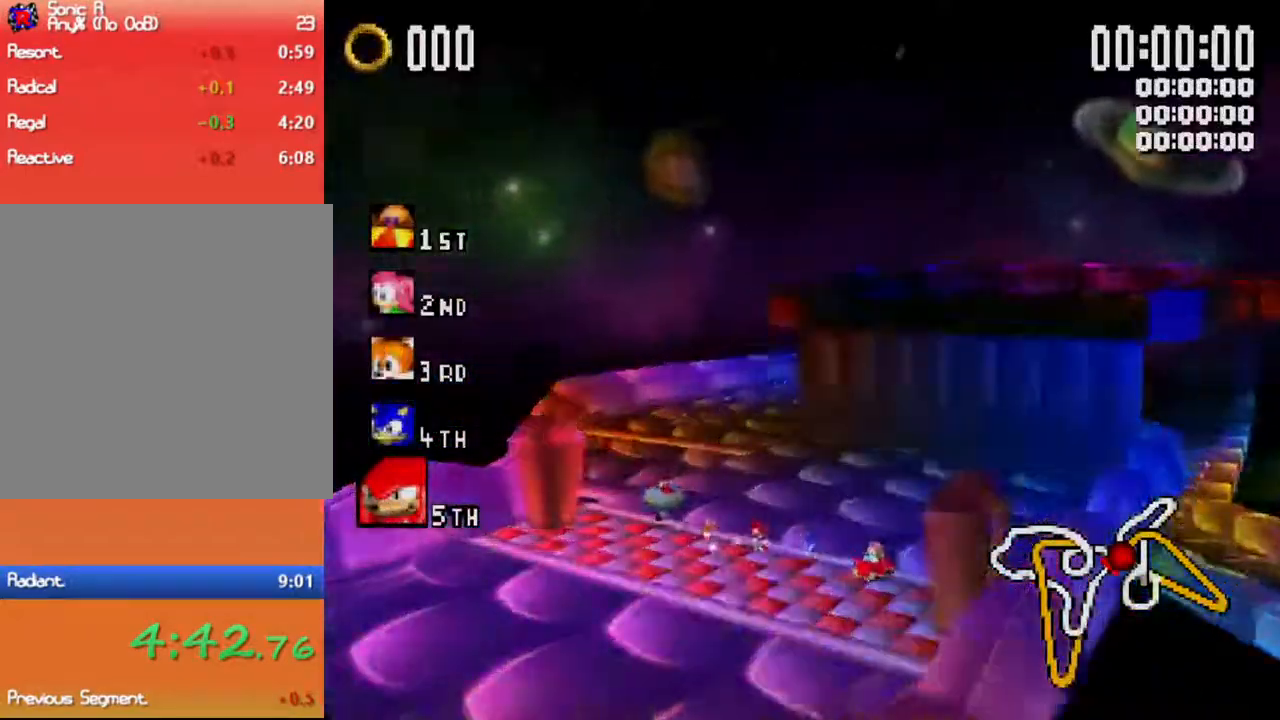
{"buttons": ["X"], "left_stick": "down", "events": [[67, "X", "up"], [167, "X", "down"], [217, "X", "up"], [283, "X", "down"], [383, "X", "up"], [450, "X", "down"]]}
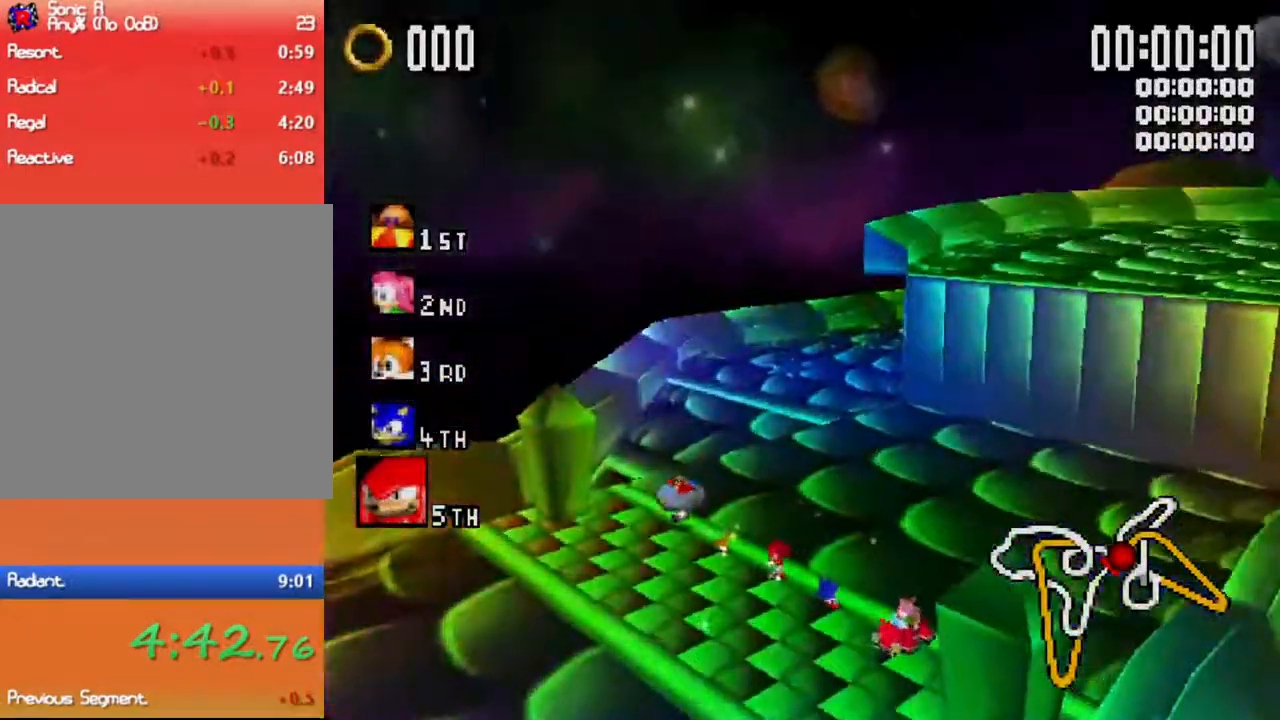
{"buttons": [], "left_stick": "down", "events": [[17, "X", "up"], [100, "X", "down"], [167, "X", "up"], [250, "X", "down"], [317, "X", "up"], [400, "X", "down"], [467, "X", "up"]]}